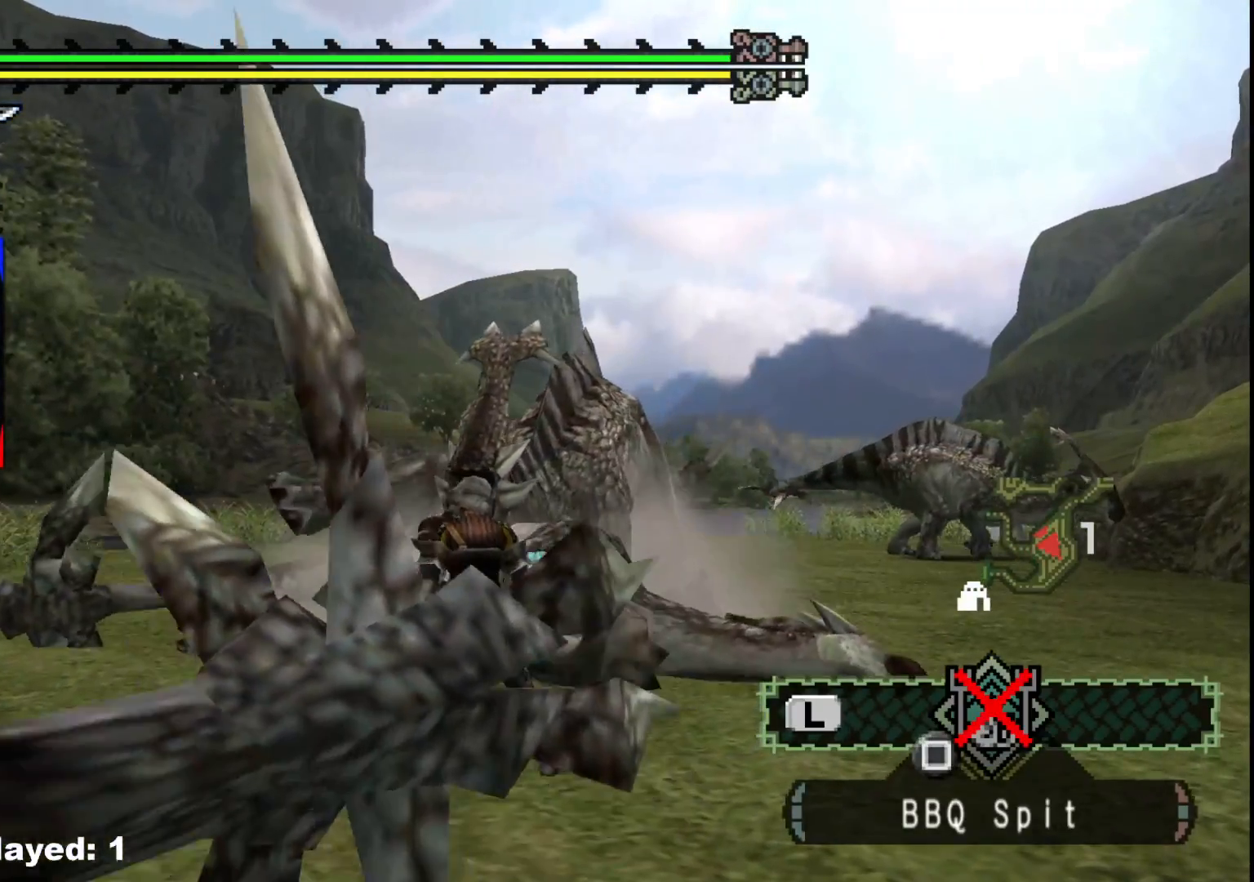
Gameplay with a controller (Xbox layout); each line is a JSON object with the inputs held at the frame after it. "events" lists button and stick changes between this image and that frame as [ms after this image, input, new state], when the widget could be followed in between. Not read: L2 L3 R3 Y.
{"buttons": [], "left_stick": "center", "right_stick": "center", "events": [[67, "B", "up"], [133, "B", "down"], [217, "B", "up"], [283, "B", "down"], [417, "B", "up"], [483, "left_stick", "center"]]}
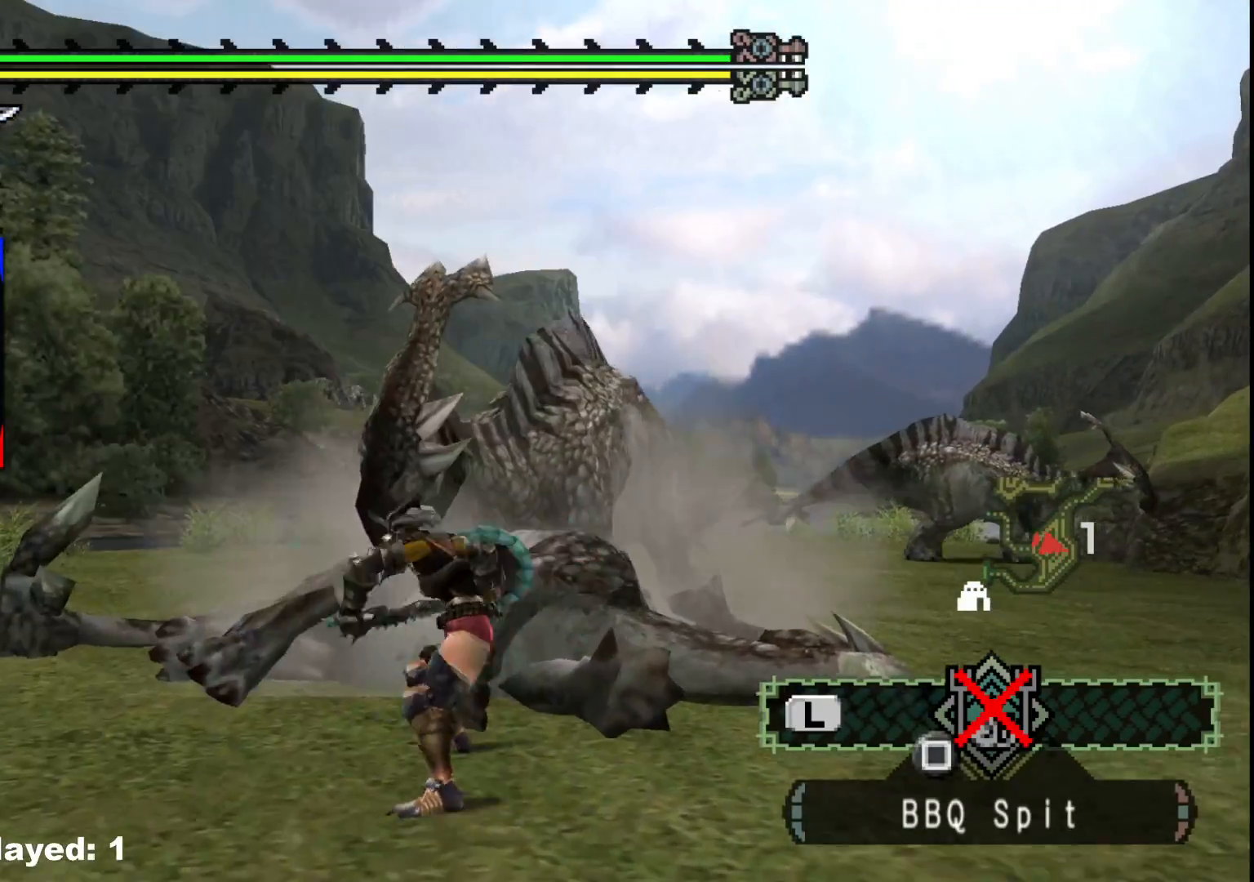
{"buttons": [], "left_stick": "center", "right_stick": "center", "events": [[33, "right_stick", "down"], [83, "right_stick", "down-left"], [400, "right_stick", "center"]]}
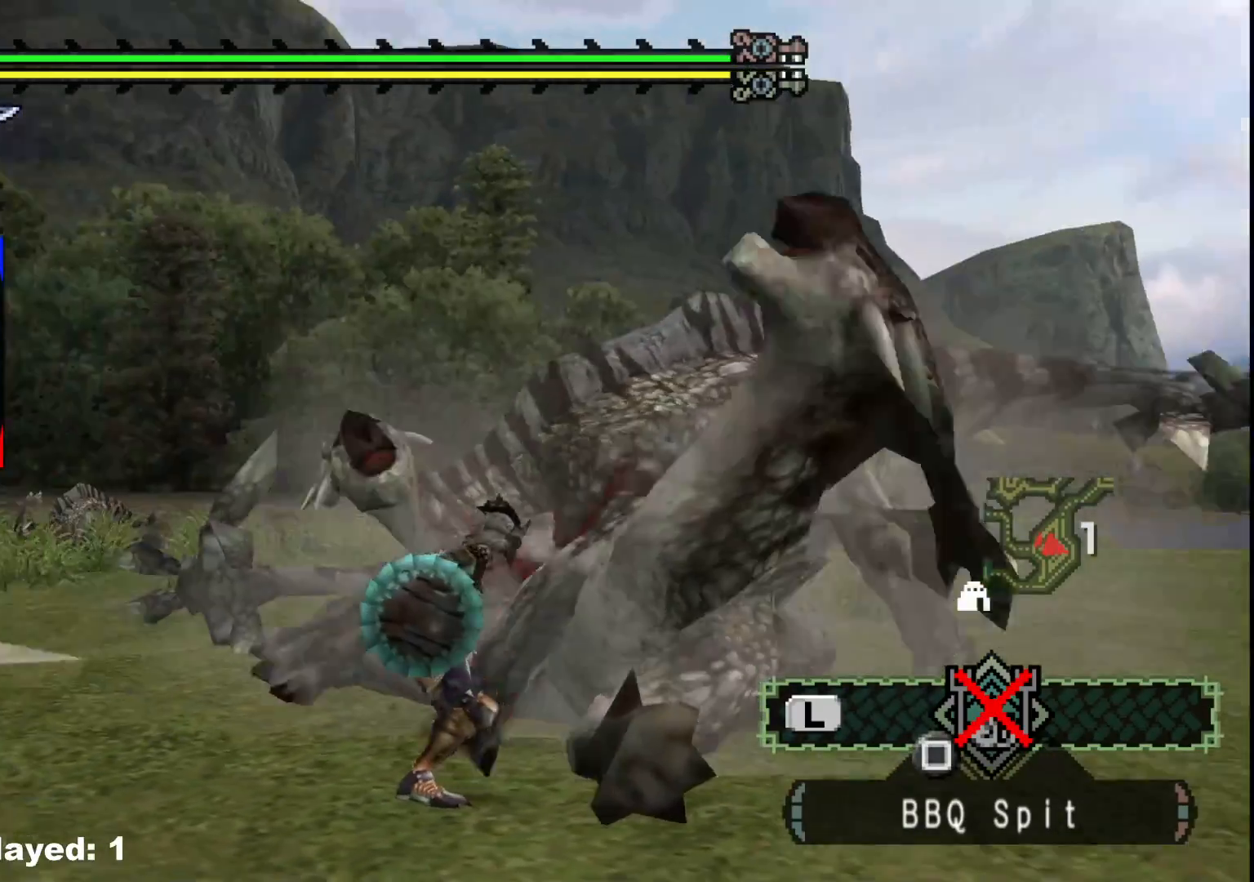
{"buttons": [], "left_stick": "left", "right_stick": "down-left", "events": [[183, "right_stick", "down"], [350, "left_stick", "left"], [417, "right_stick", "down-left"]]}
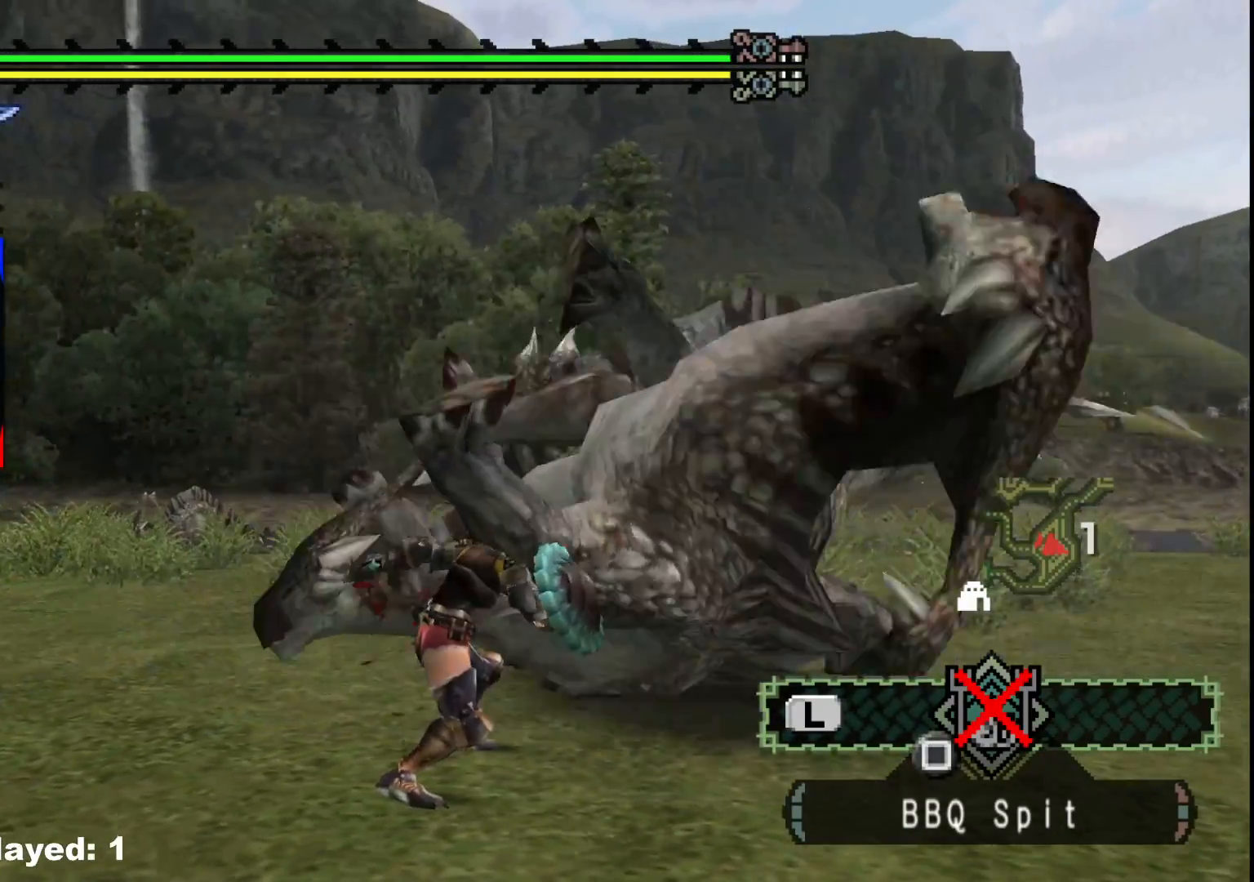
{"buttons": [], "left_stick": "up-left", "right_stick": "center", "events": [[350, "right_stick", "center"], [467, "left_stick", "up-left"]]}
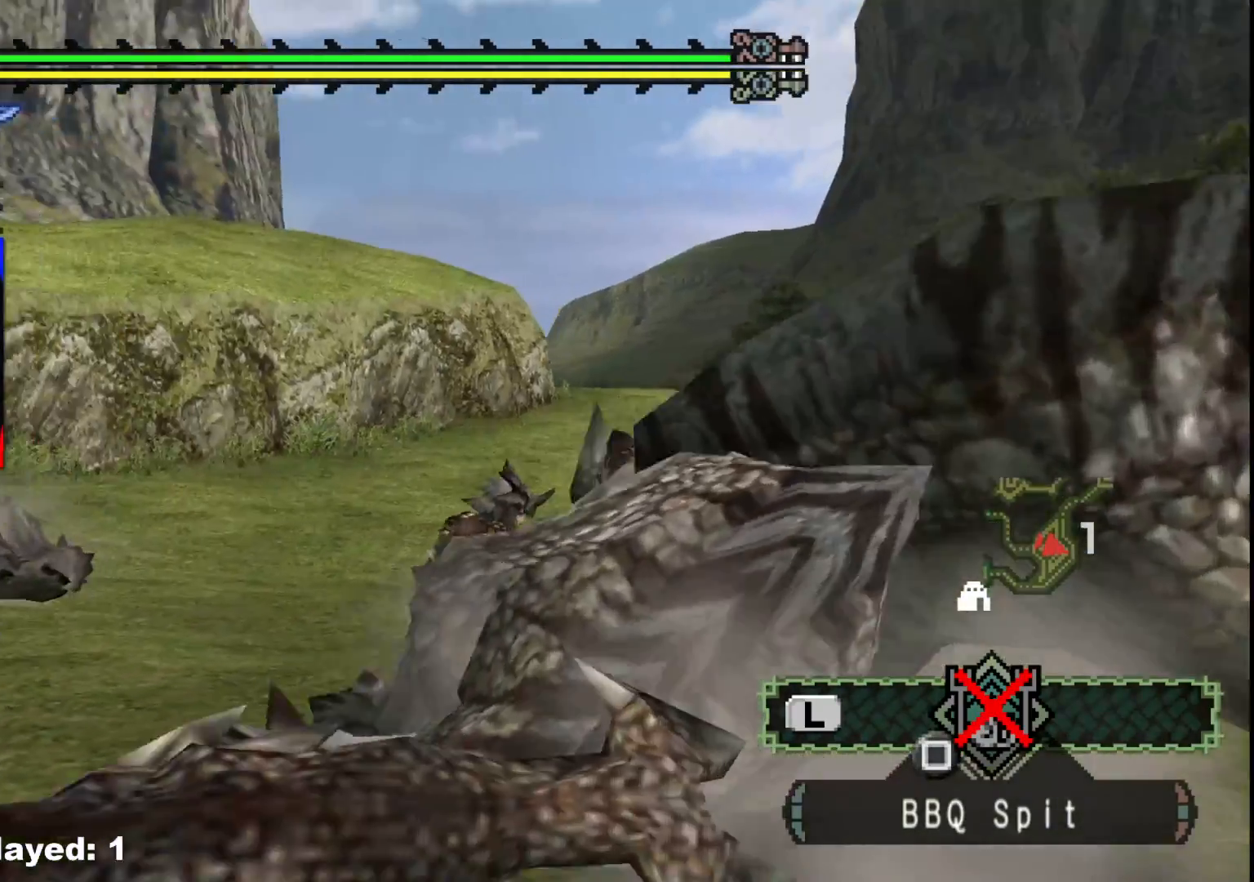
{"buttons": [], "left_stick": "up-left", "right_stick": "center", "events": [[283, "X", "down"], [400, "X", "up"]]}
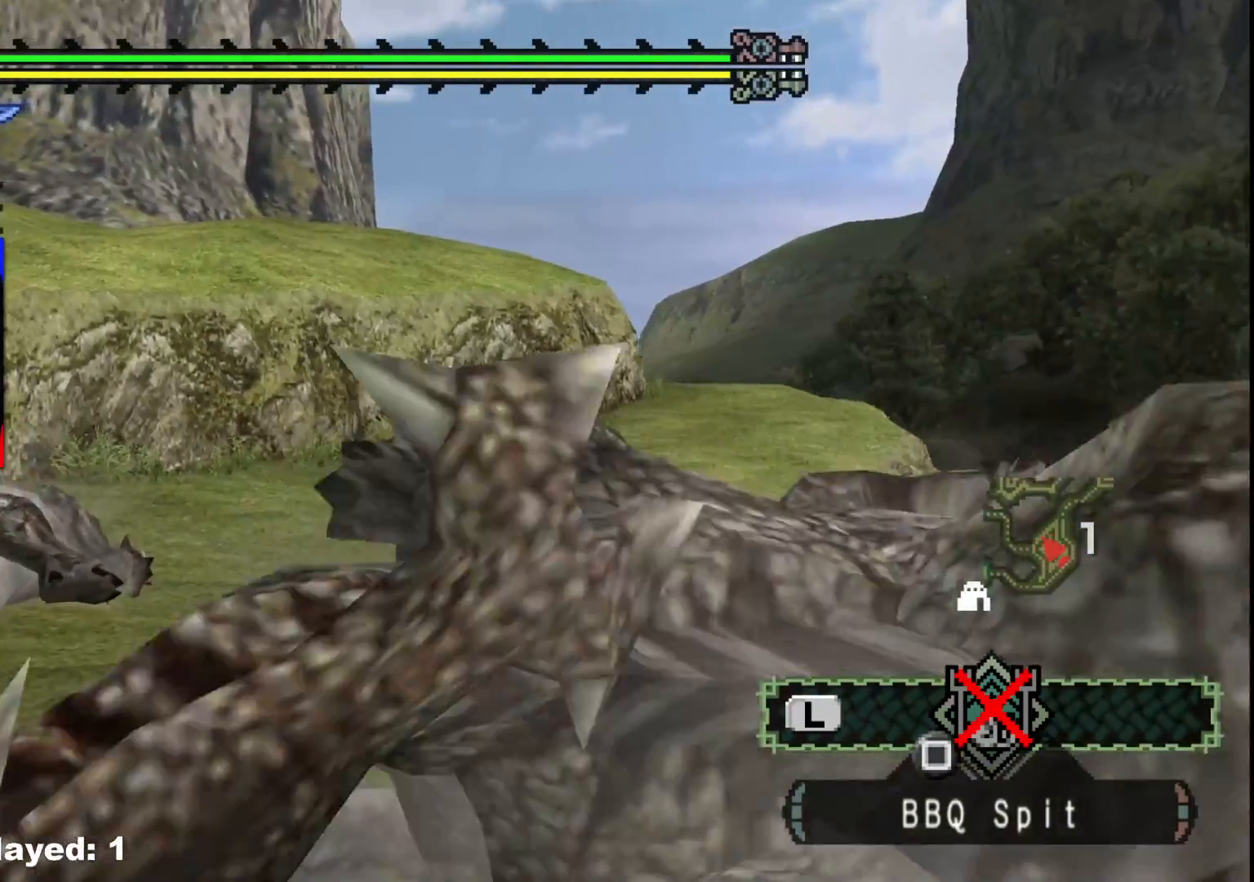
{"buttons": [], "left_stick": "up-left", "right_stick": "down-left", "events": [[267, "right_stick", "down-left"]]}
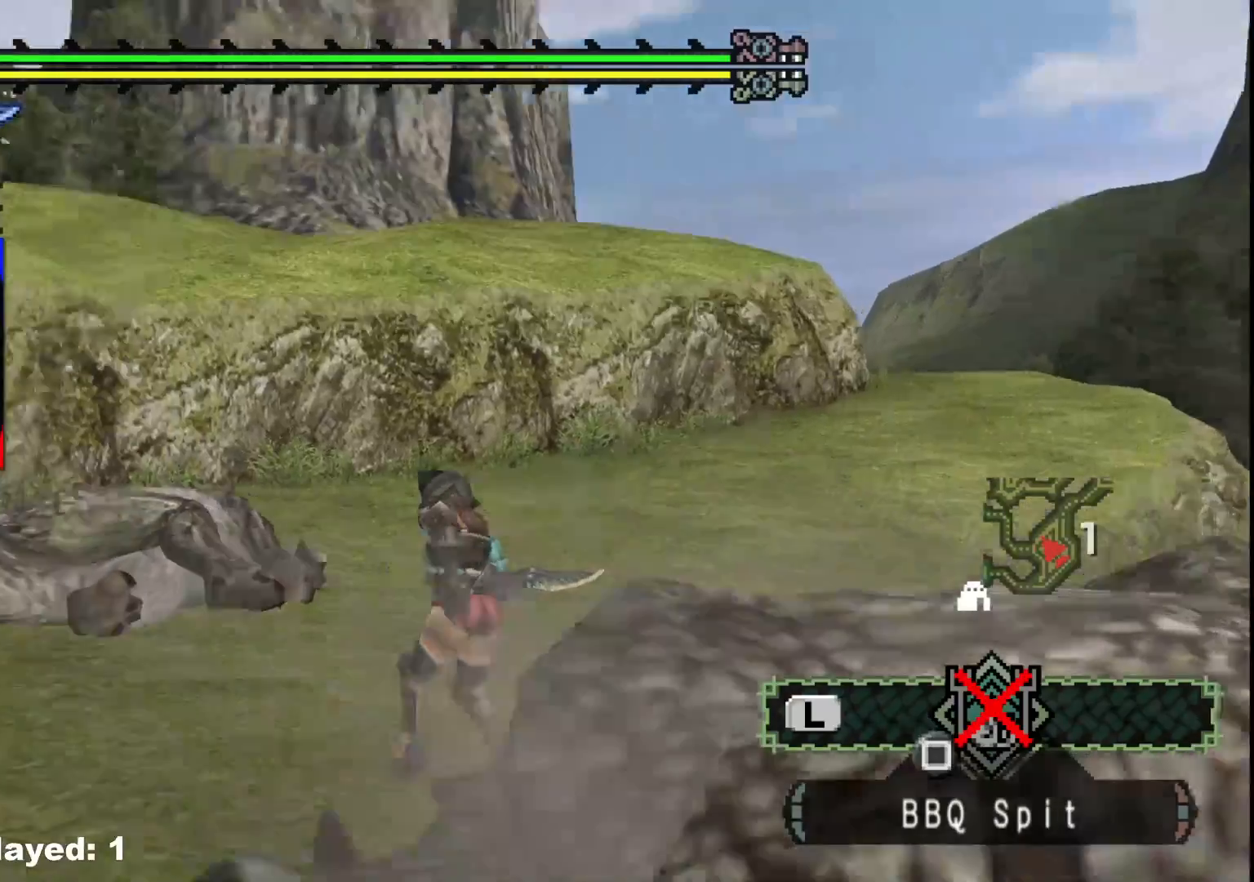
{"buttons": ["R1"], "left_stick": "up-left", "right_stick": "center", "events": [[33, "R1", "down"], [83, "right_stick", "center"]]}
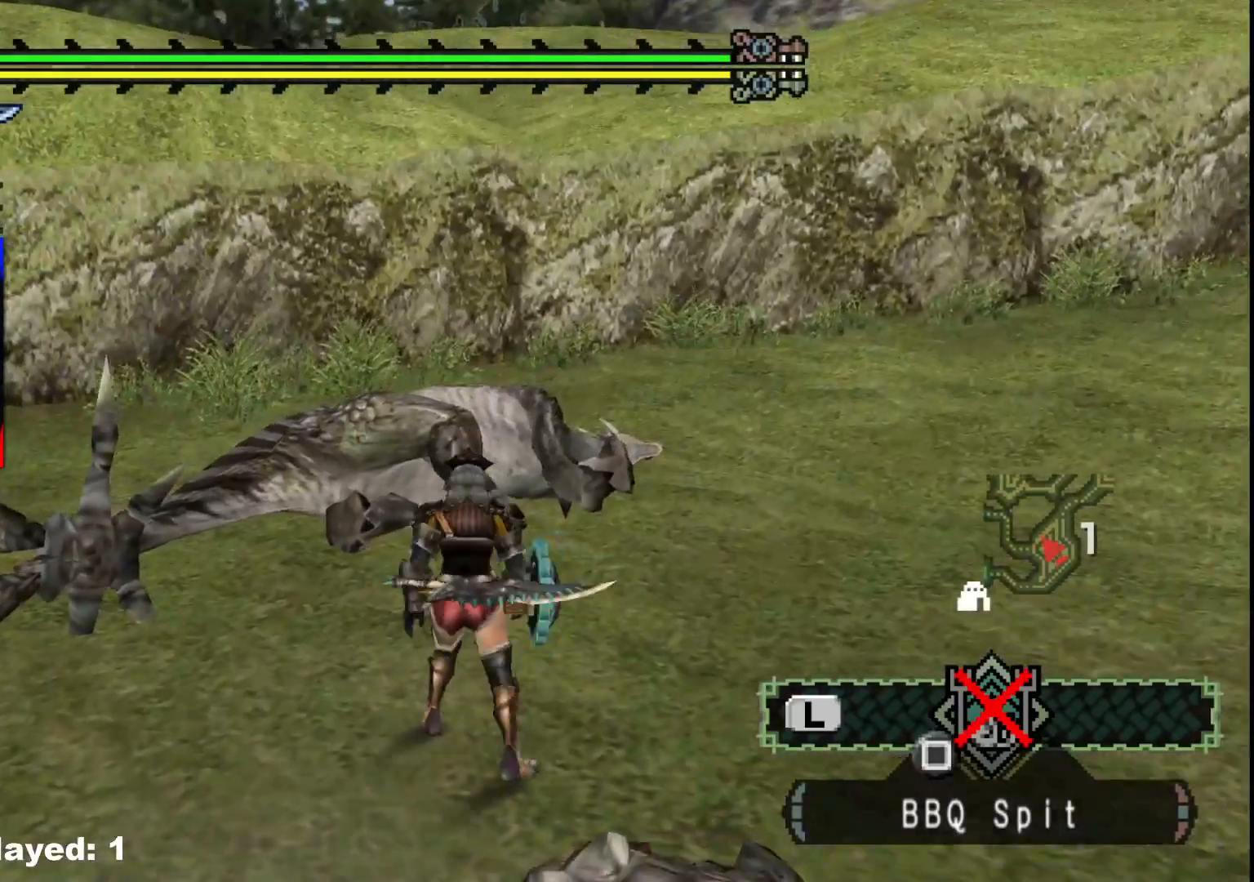
{"buttons": ["B", "R1"], "left_stick": "up", "right_stick": "center", "events": [[400, "left_stick", "up"], [483, "B", "down"]]}
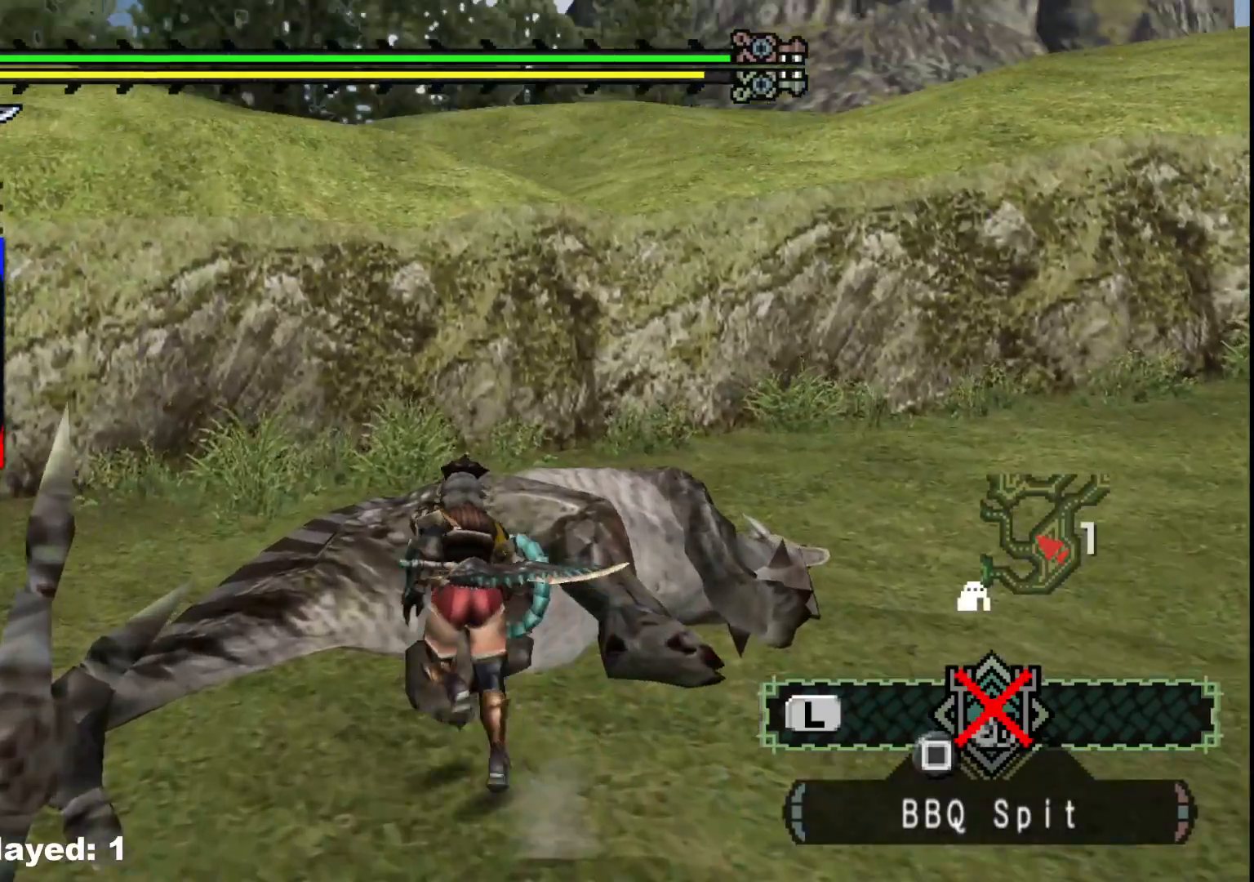
{"buttons": [], "left_stick": "center", "right_stick": "down-right", "events": [[83, "B", "up"], [150, "B", "down"], [233, "B", "up"], [267, "R1", "up"], [433, "right_stick", "down-right"], [500, "left_stick", "center"]]}
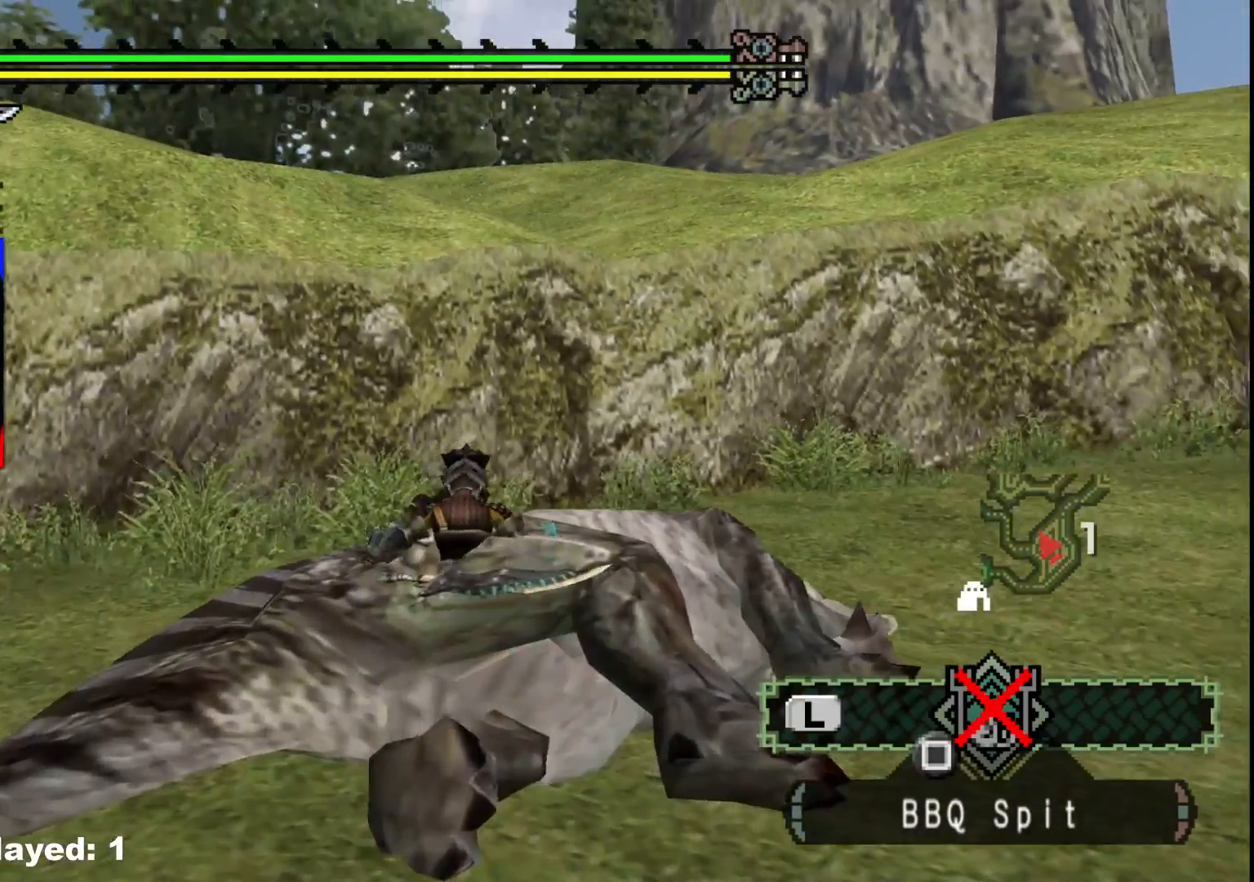
{"buttons": [], "left_stick": "center", "right_stick": "down-right", "events": []}
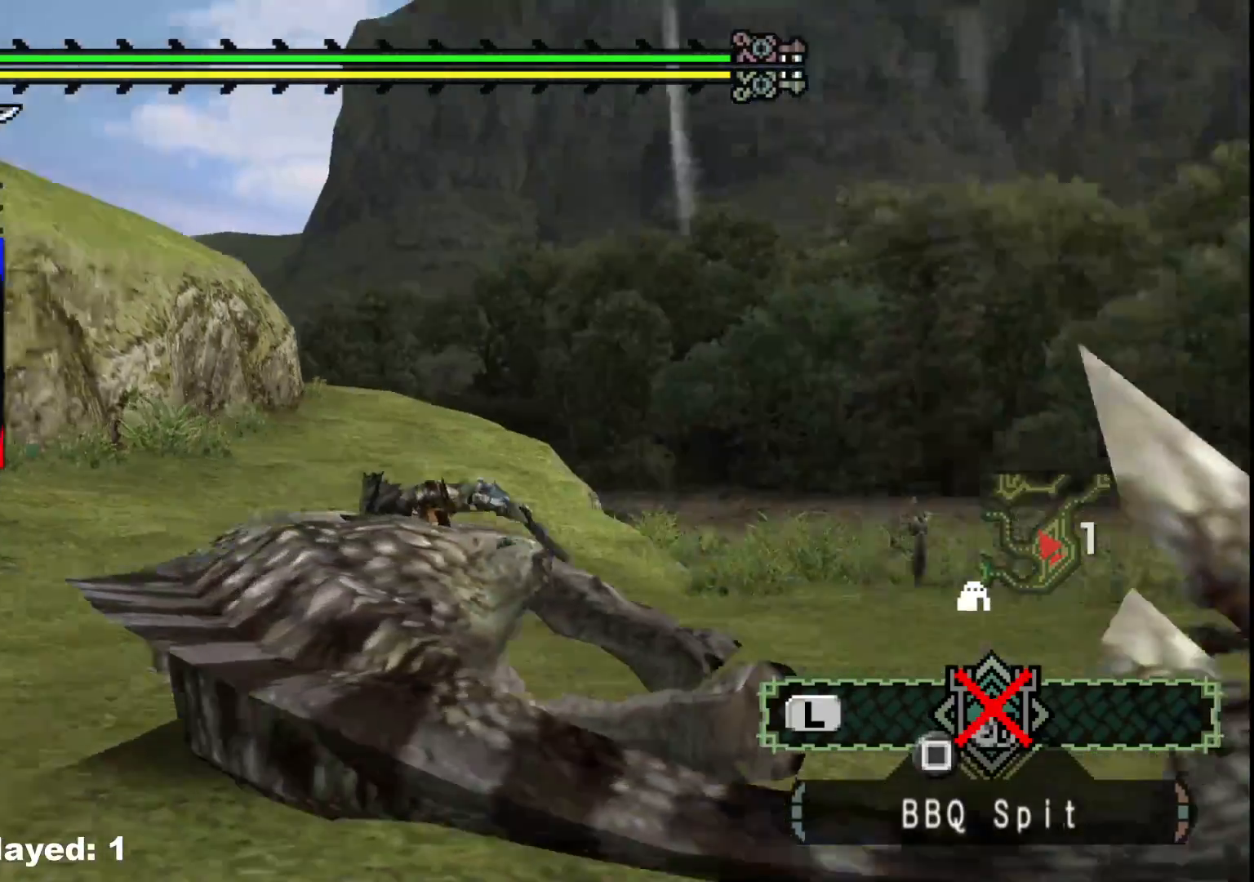
{"buttons": [], "left_stick": "center", "right_stick": "center", "events": [[417, "right_stick", "center"]]}
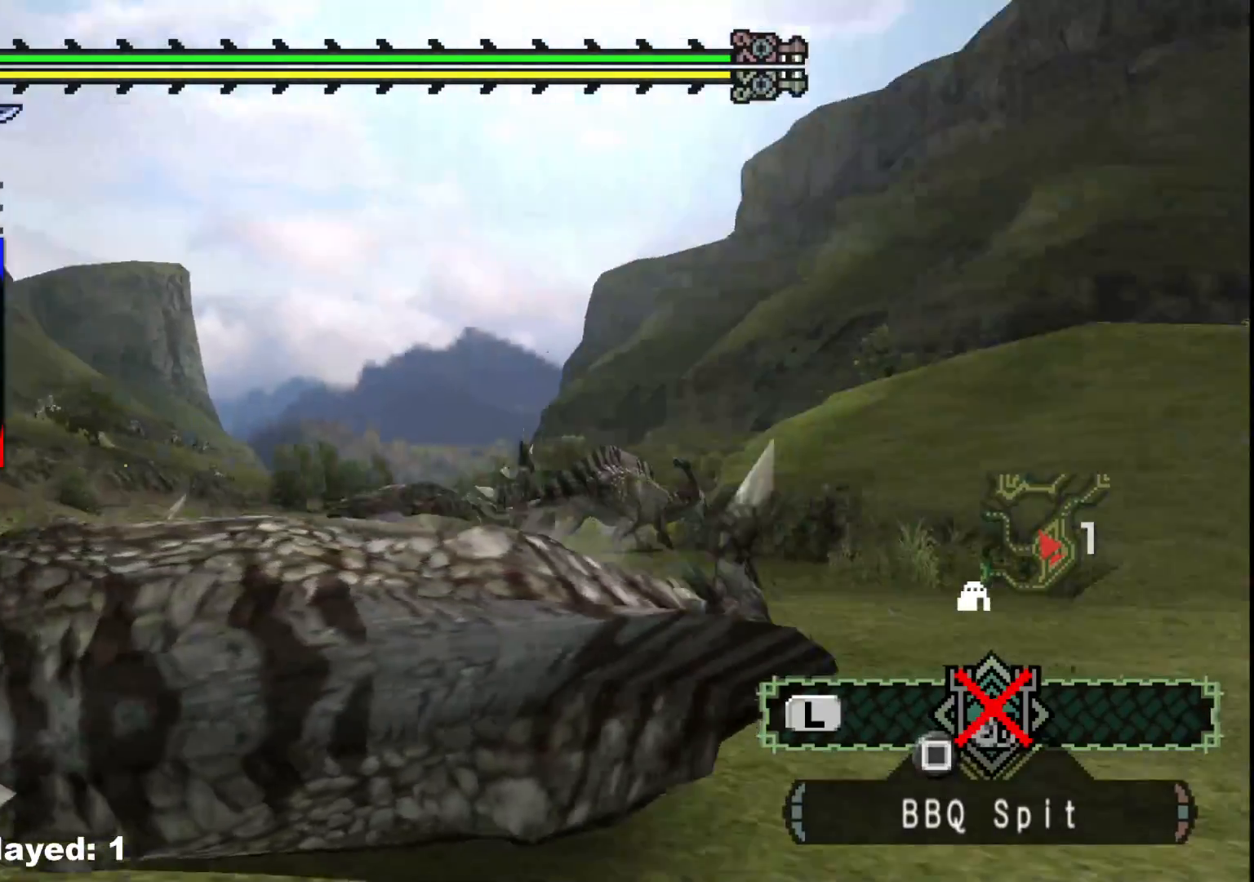
{"buttons": [], "left_stick": "center", "right_stick": "center", "events": [[317, "DPAD_DOWN", "down"], [417, "DPAD_DOWN", "up"]]}
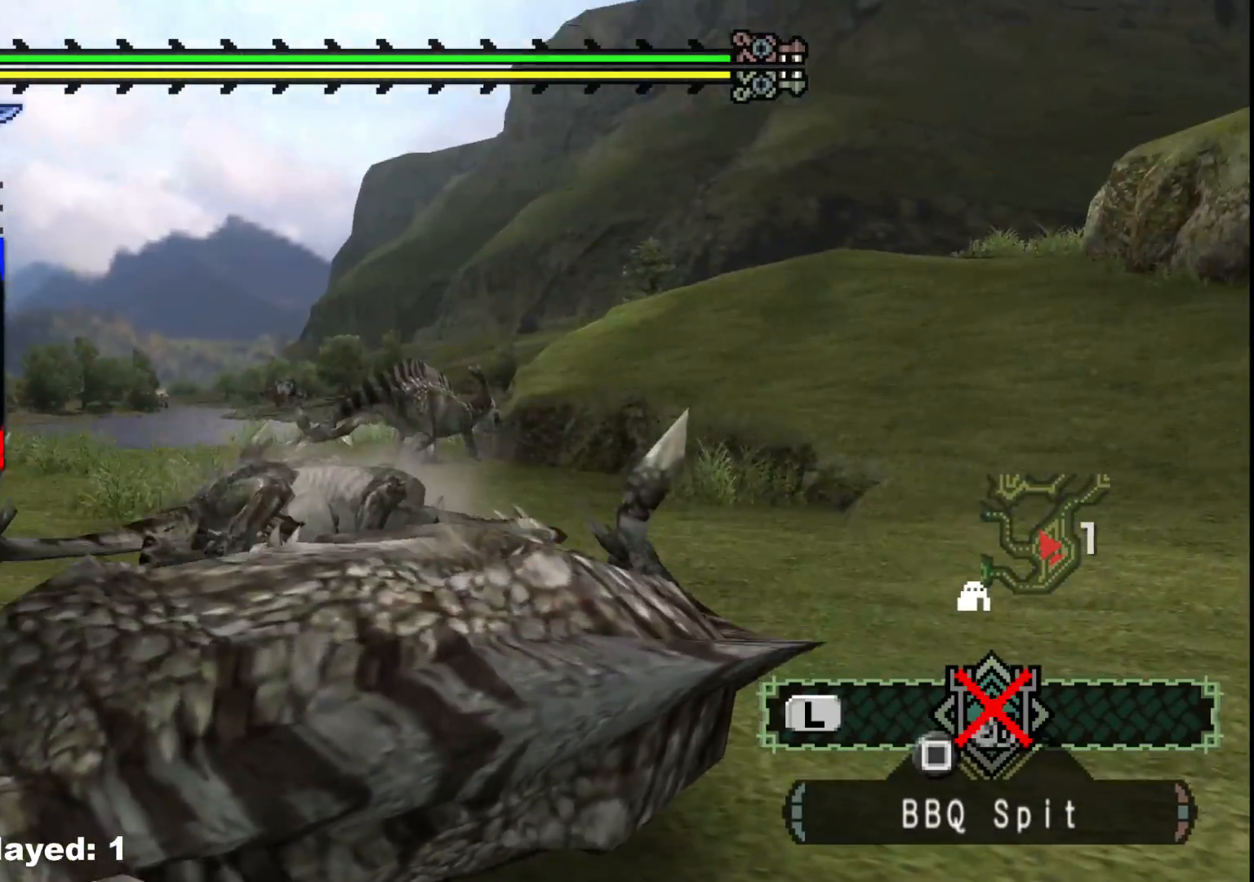
{"buttons": ["B"], "left_stick": "center", "right_stick": "center", "events": [[250, "B", "down"], [350, "B", "up"], [417, "B", "down"]]}
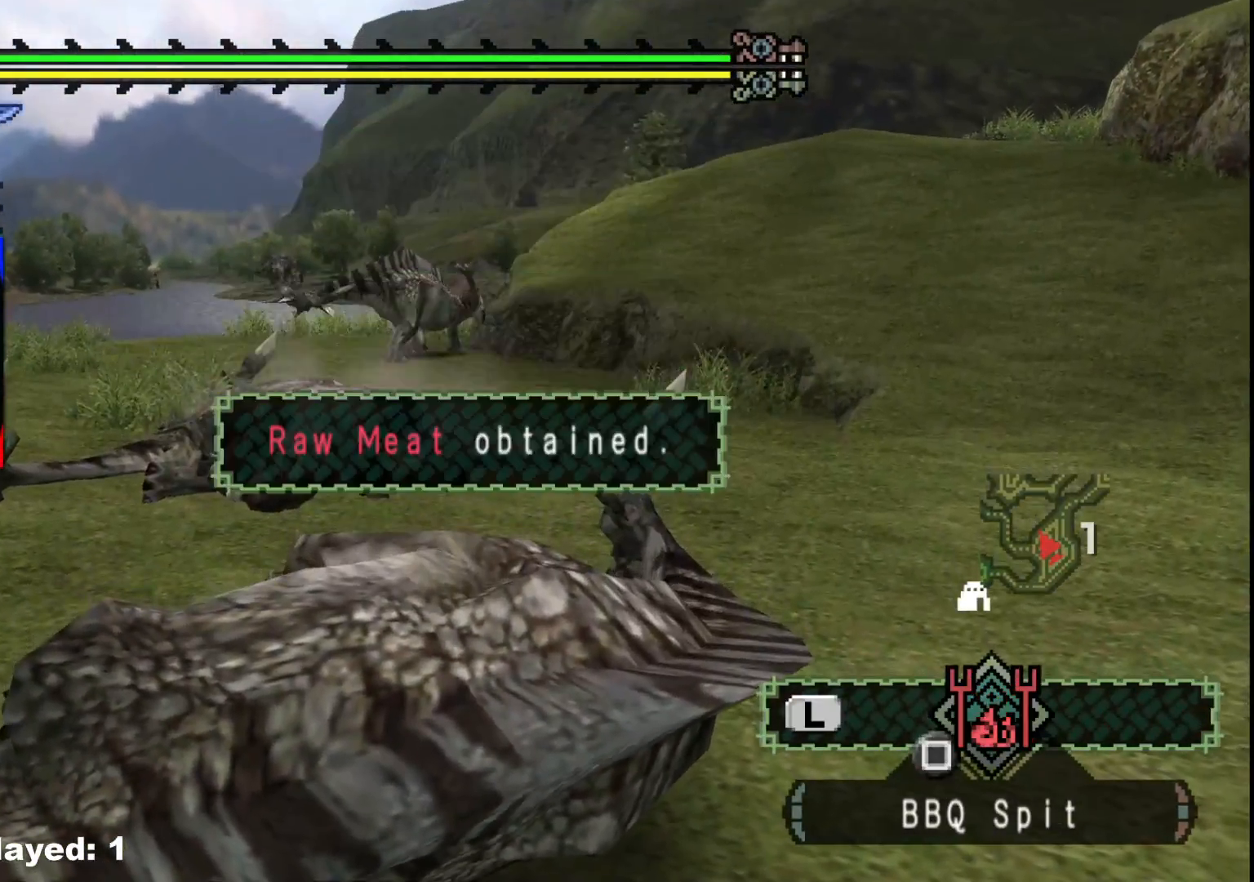
{"buttons": [], "left_stick": "center", "right_stick": "center", "events": [[17, "B", "up"], [217, "B", "down"], [300, "B", "up"], [367, "B", "down"], [450, "B", "up"]]}
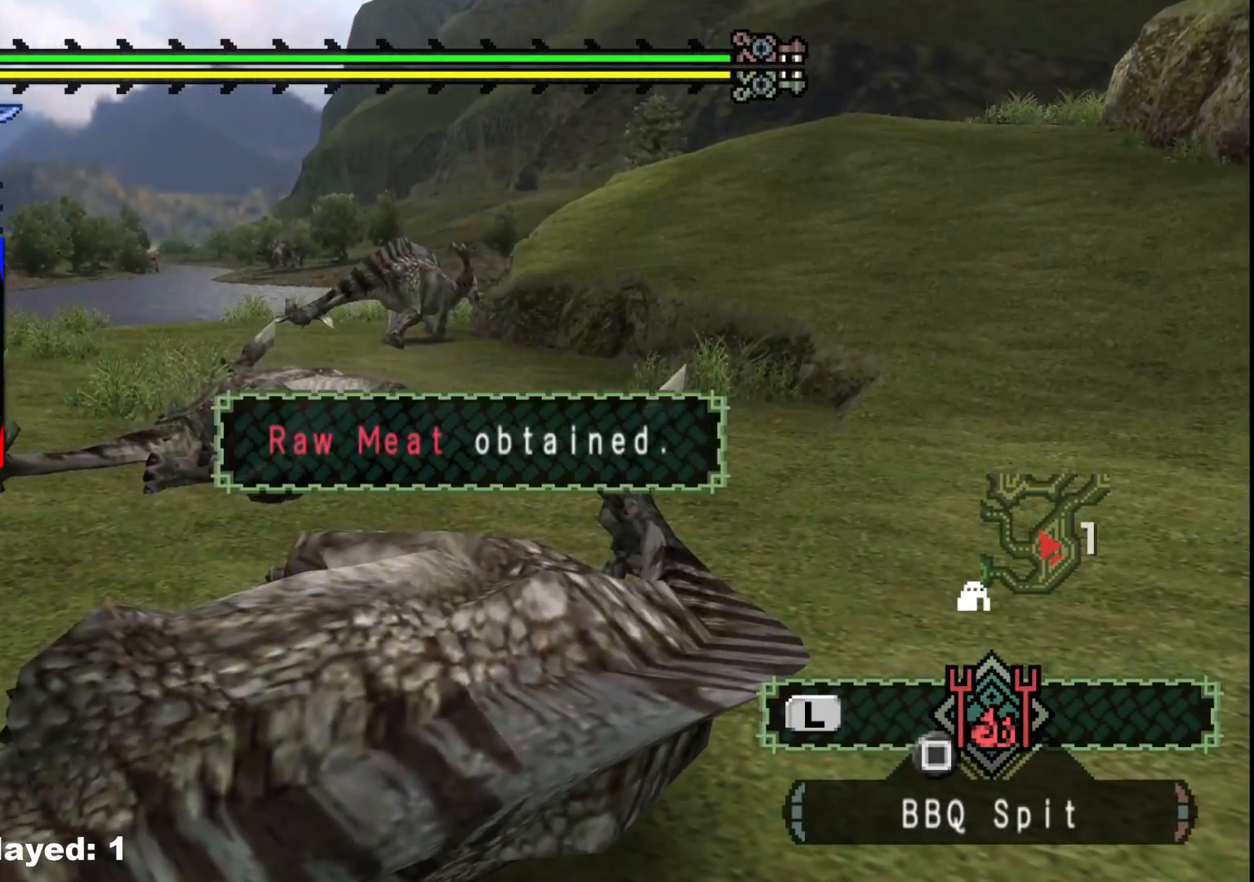
{"buttons": [], "left_stick": "center", "right_stick": "left", "events": [[50, "B", "down"], [150, "B", "up"], [250, "B", "down"], [300, "B", "up"], [433, "right_stick", "left"]]}
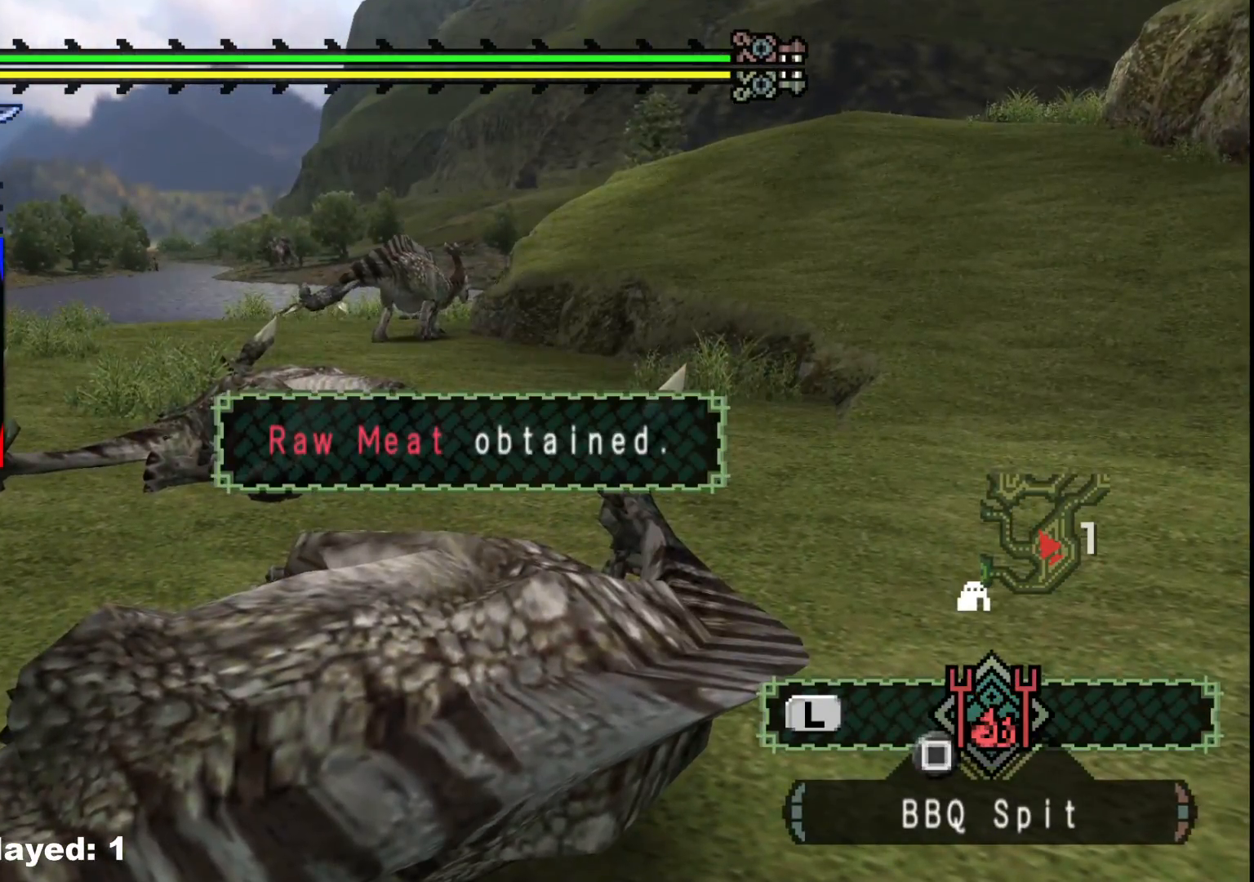
{"buttons": [], "left_stick": "center", "right_stick": "center", "events": [[33, "right_stick", "center"], [183, "B", "down"], [267, "B", "up"], [350, "B", "down"], [450, "B", "up"]]}
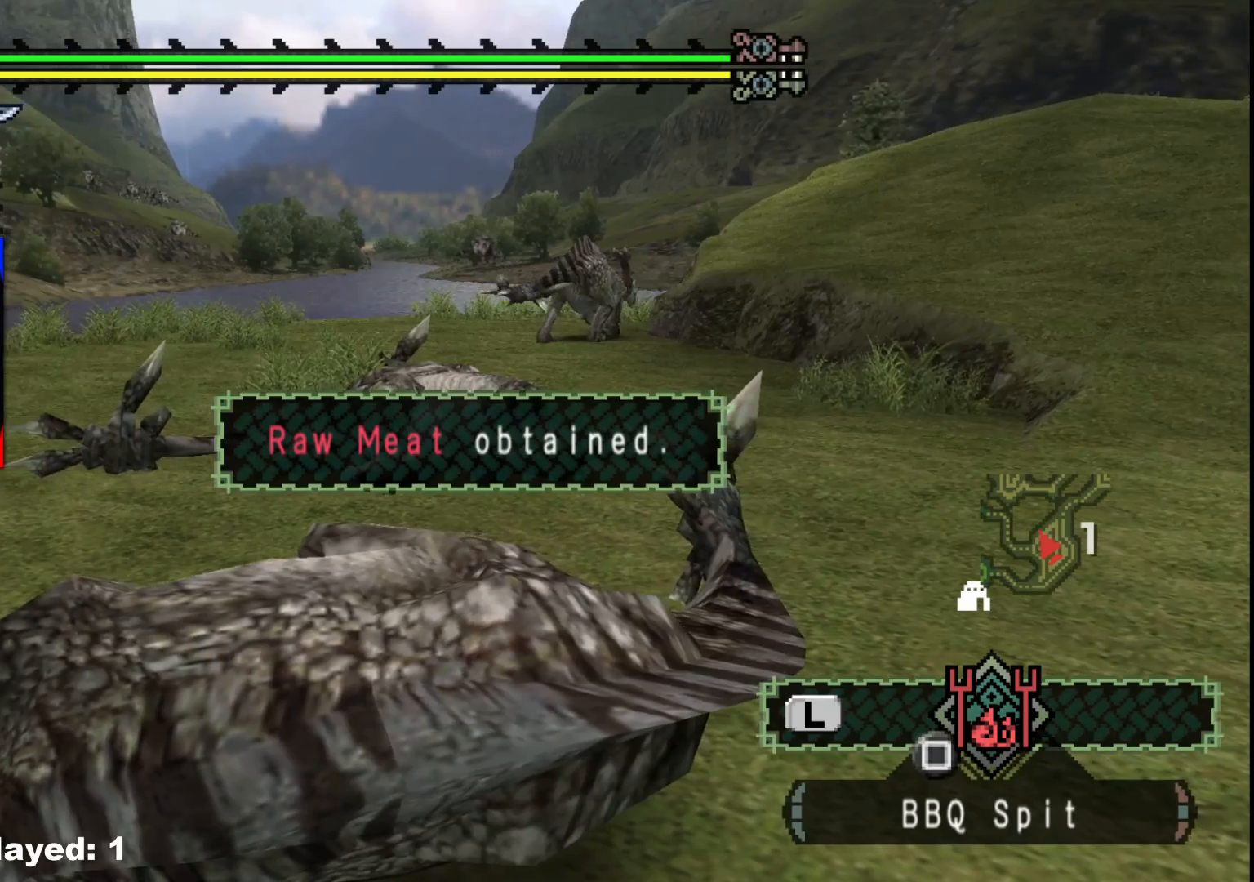
{"buttons": ["B"], "left_stick": "center", "right_stick": "center", "events": [[50, "B", "down"], [150, "B", "up"], [233, "B", "down"], [333, "B", "up"], [417, "B", "down"]]}
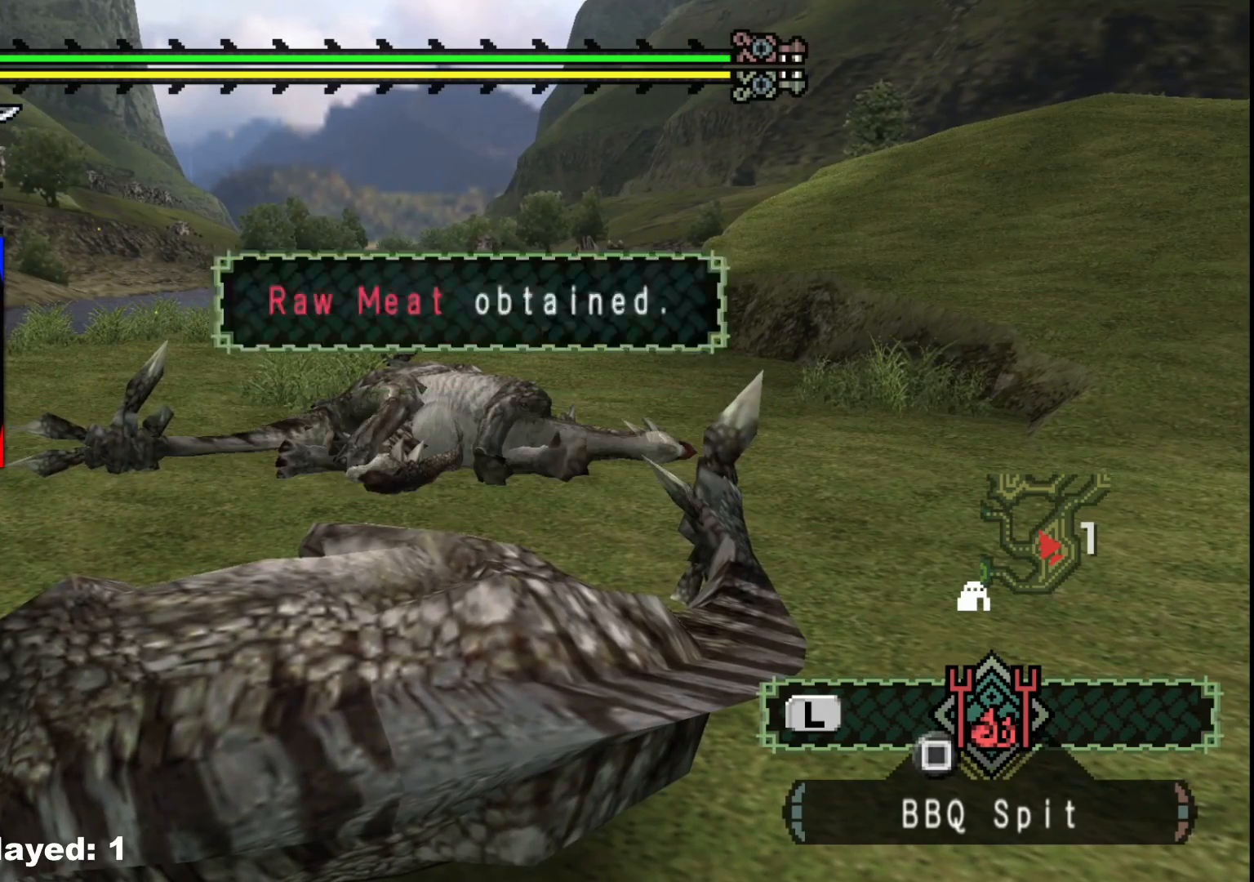
{"buttons": [], "left_stick": "center", "right_stick": "center", "events": [[33, "B", "up"], [117, "B", "down"], [233, "B", "up"], [317, "B", "down"], [450, "B", "up"]]}
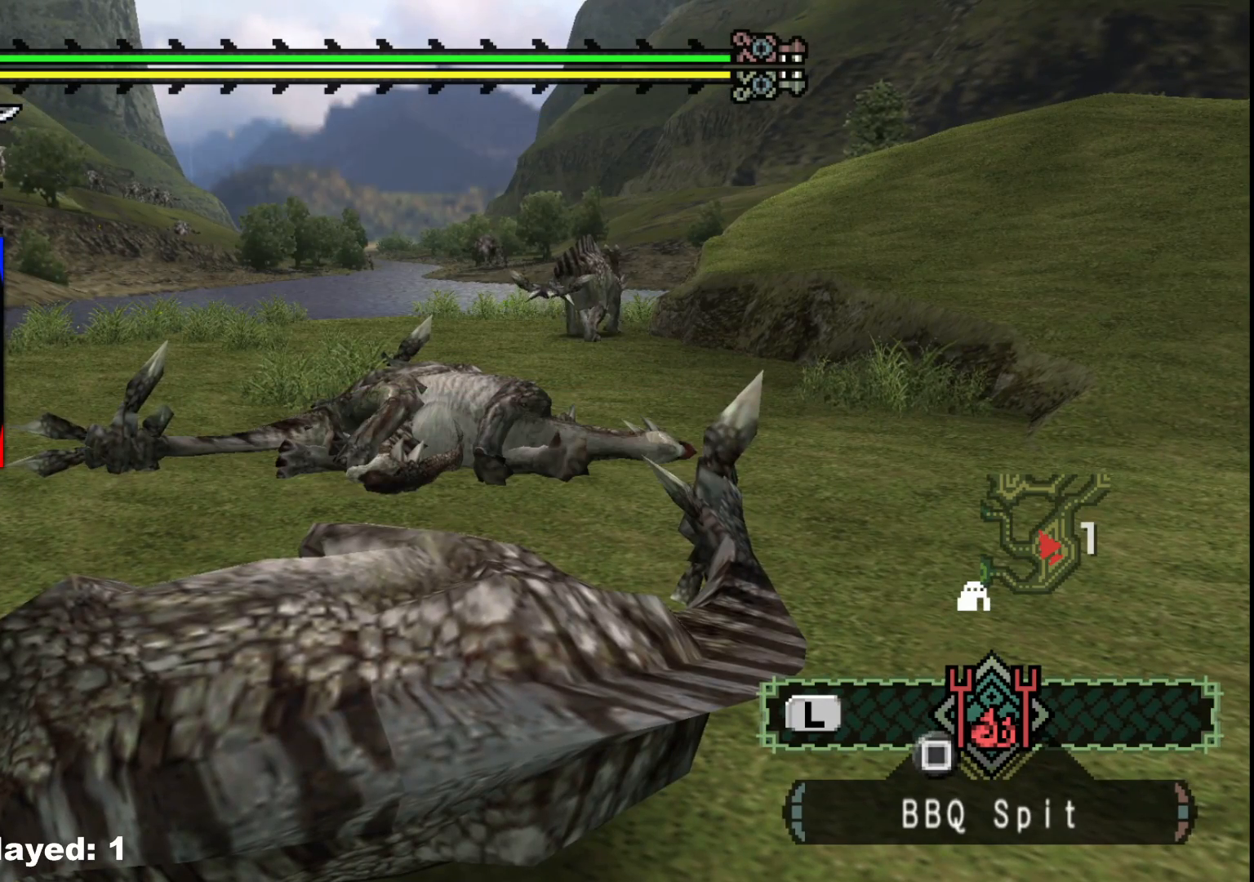
{"buttons": ["B"], "left_stick": "center", "right_stick": "center", "events": [[50, "B", "down"], [167, "B", "up"], [250, "B", "down"], [367, "B", "up"], [467, "B", "down"]]}
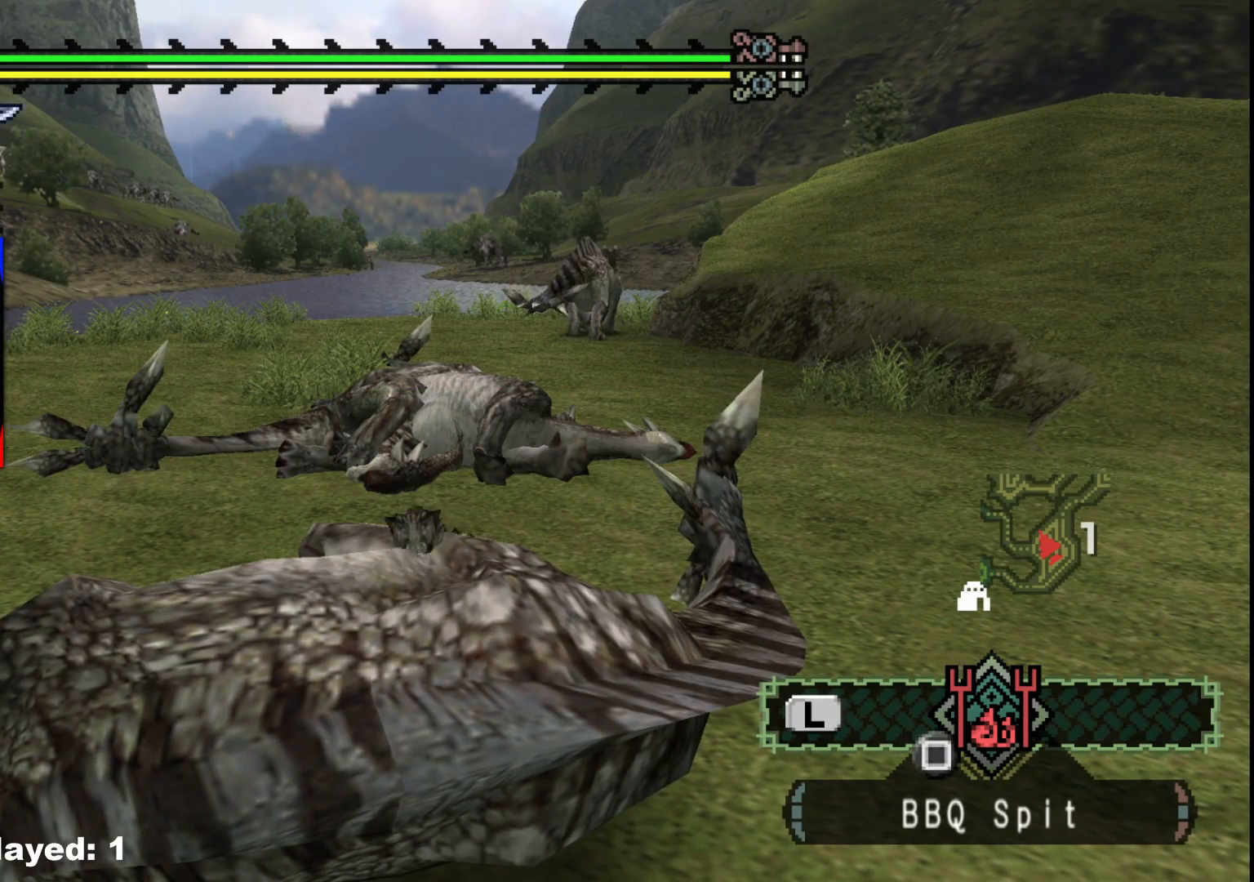
{"buttons": [], "left_stick": "center", "right_stick": "center", "events": [[83, "B", "up"], [167, "B", "down"], [300, "B", "up"], [367, "B", "down"], [500, "B", "up"]]}
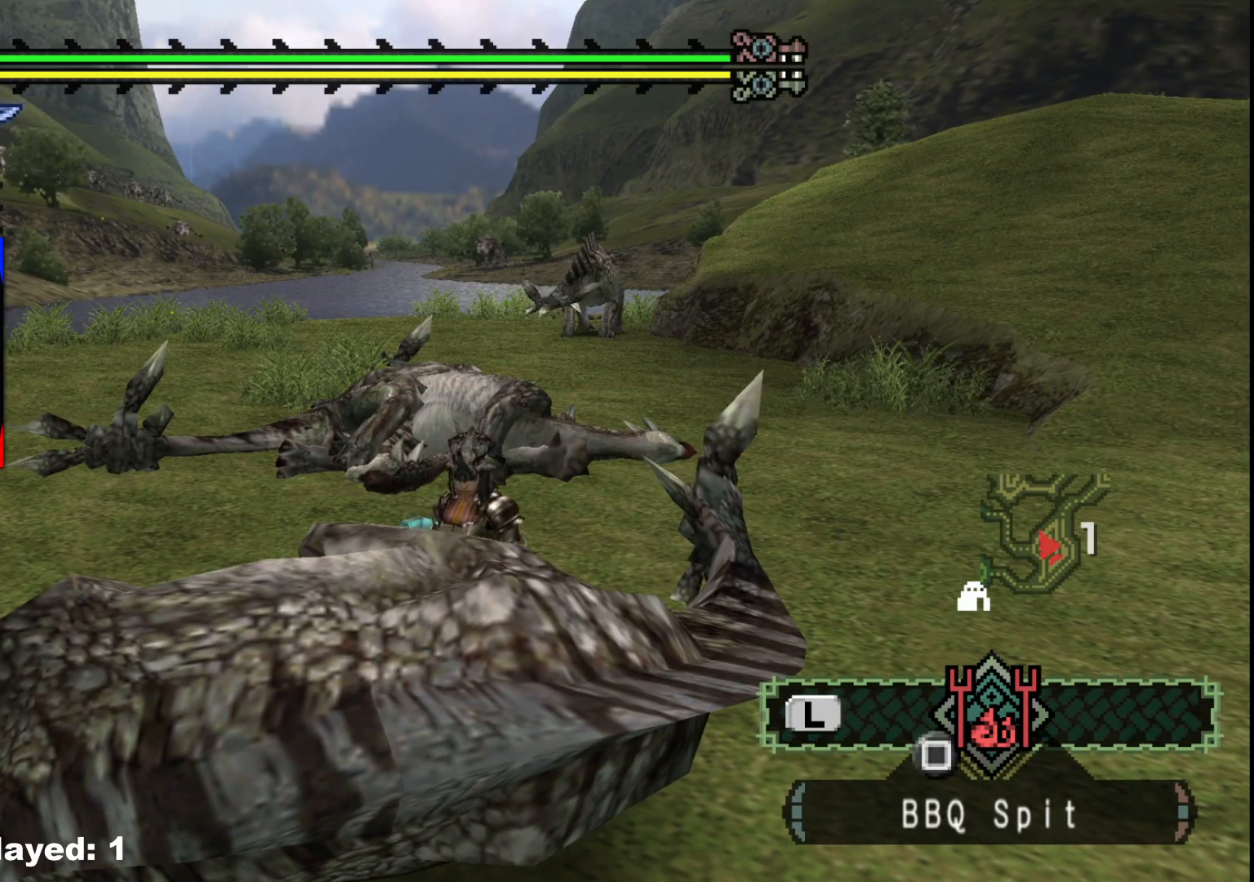
{"buttons": ["B"], "left_stick": "center", "right_stick": "center", "events": [[67, "B", "down"], [183, "B", "up"], [267, "B", "down"], [350, "B", "up"], [433, "B", "down"]]}
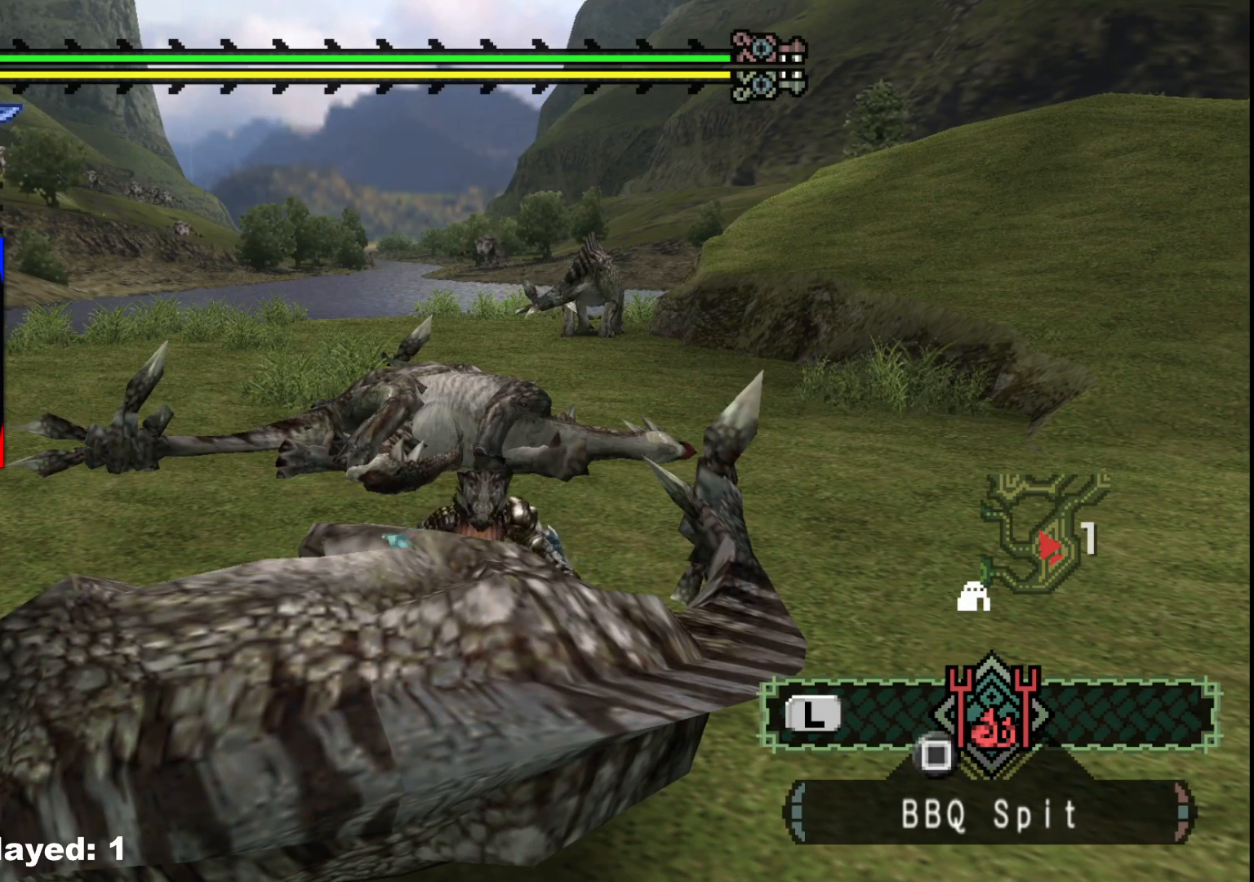
{"buttons": [], "left_stick": "center", "right_stick": "center", "events": [[33, "B", "up"], [367, "right_stick", "left"], [500, "right_stick", "center"]]}
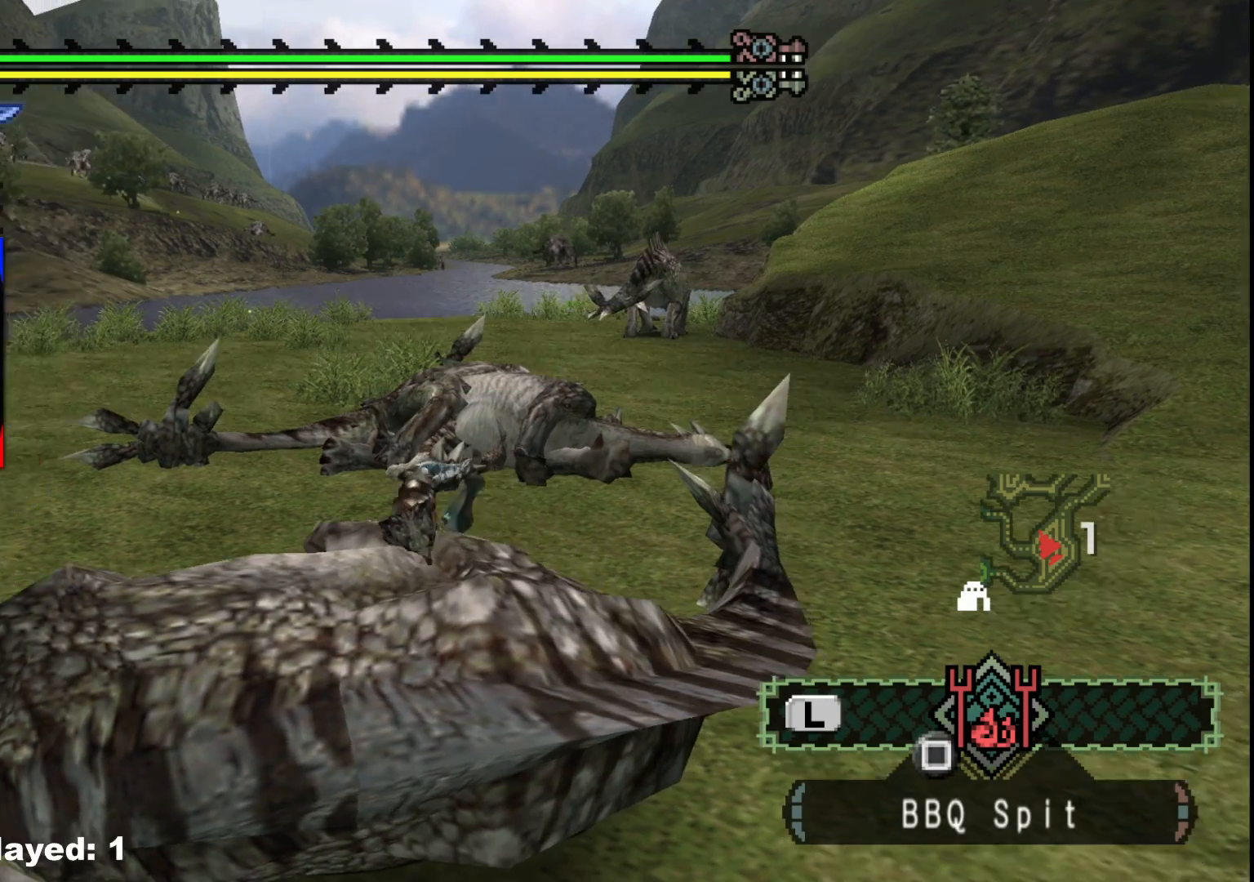
{"buttons": ["B"], "left_stick": "center", "right_stick": "center", "events": [[133, "B", "down"], [250, "B", "up"], [317, "B", "down"], [417, "B", "up"], [500, "B", "down"]]}
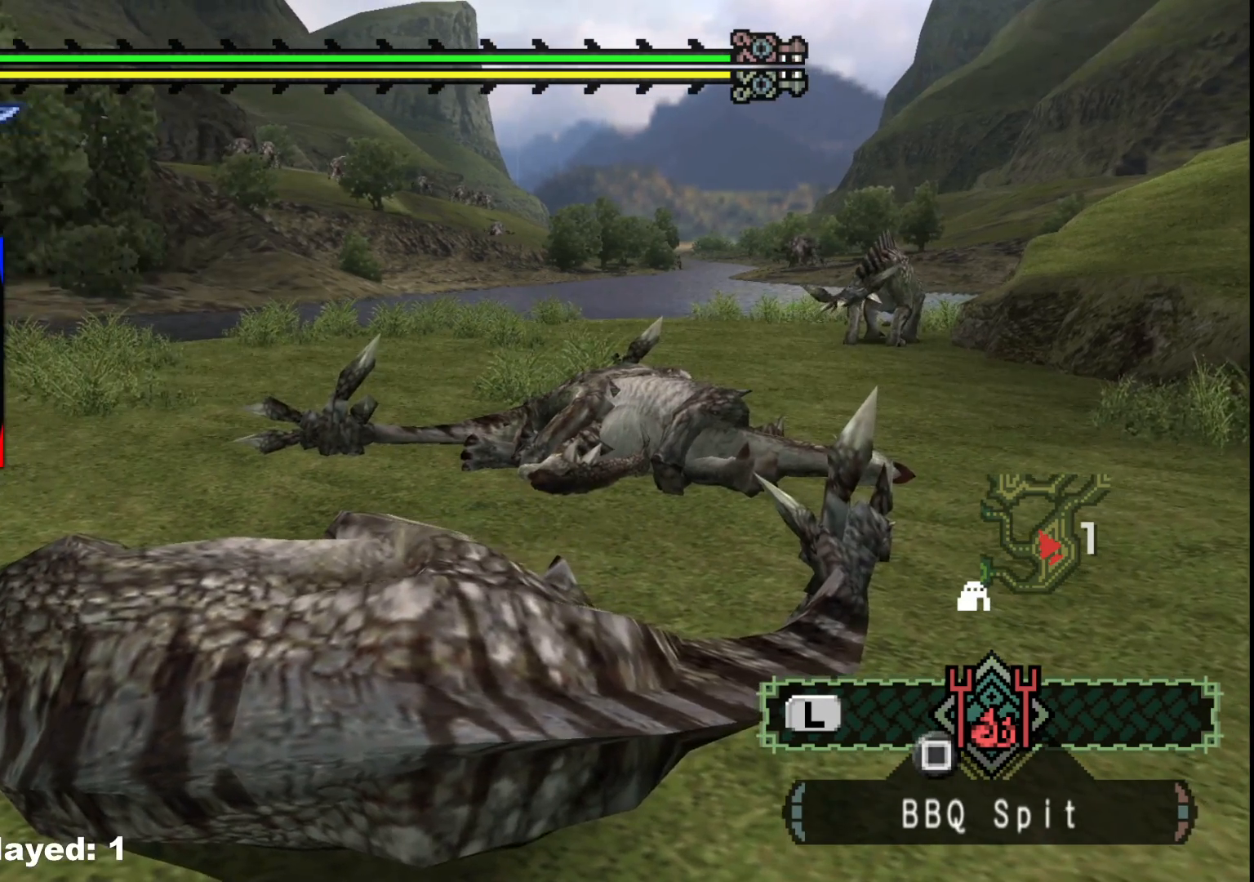
{"buttons": ["B"], "left_stick": "center", "right_stick": "center", "events": [[117, "B", "up"], [217, "B", "down"], [317, "B", "up"], [417, "B", "down"]]}
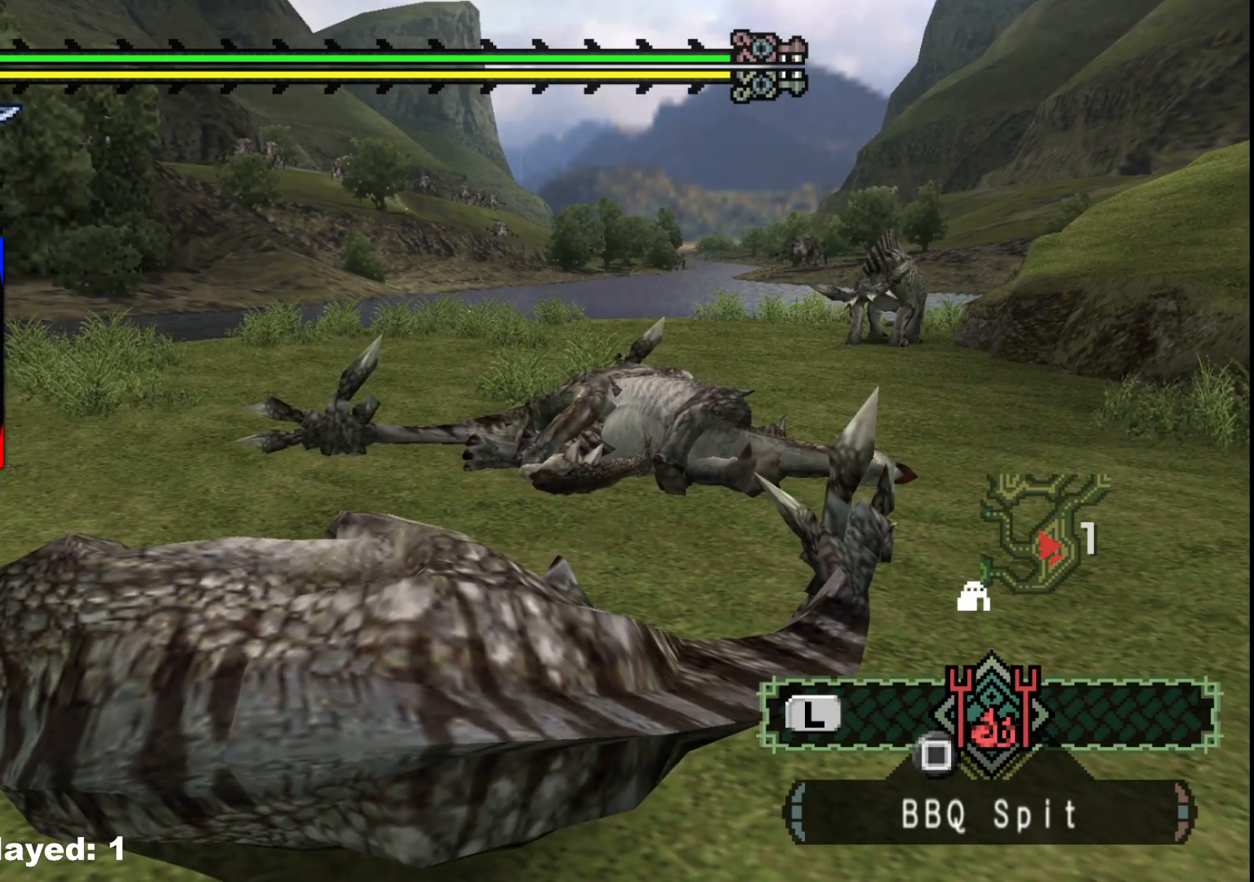
{"buttons": [], "left_stick": "center", "right_stick": "center", "events": [[33, "B", "up"], [117, "B", "down"], [250, "B", "up"], [317, "B", "down"], [450, "B", "up"]]}
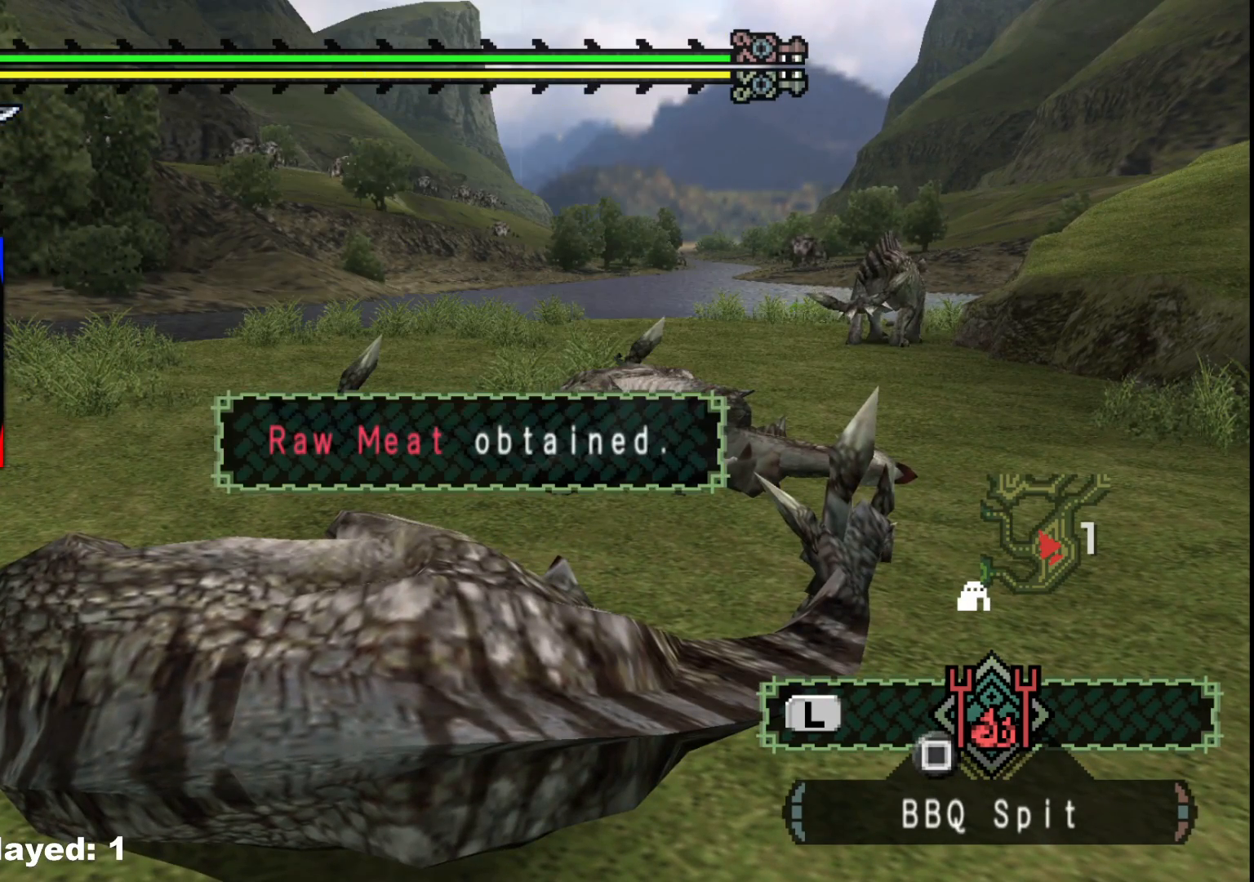
{"buttons": ["B"], "left_stick": "center", "right_stick": "center", "events": [[33, "B", "down"], [167, "B", "up"], [250, "B", "down"], [367, "B", "up"], [450, "B", "down"]]}
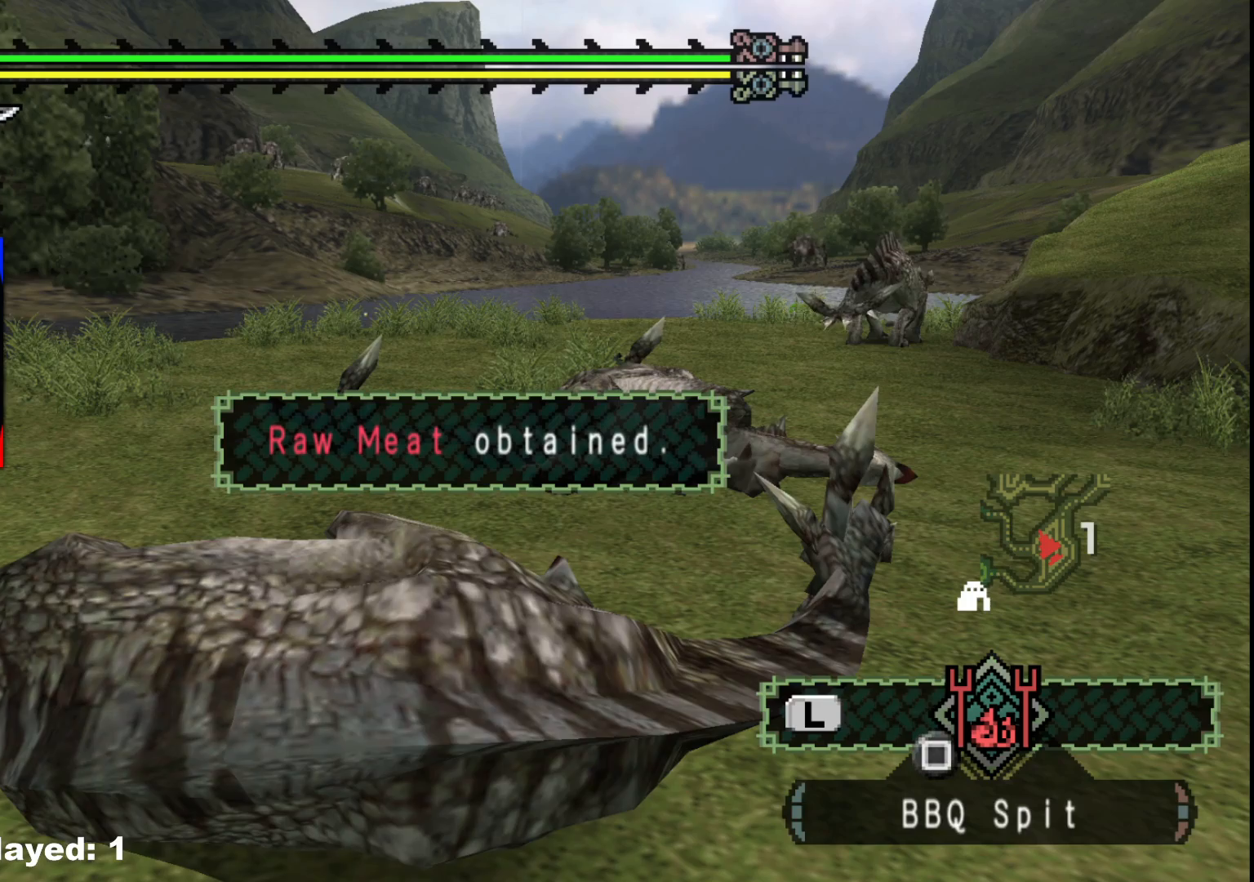
{"buttons": ["B"], "left_stick": "up-right", "right_stick": "center", "events": [[50, "B", "up"], [67, "left_stick", "right"], [133, "left_stick", "up-right"], [483, "B", "down"]]}
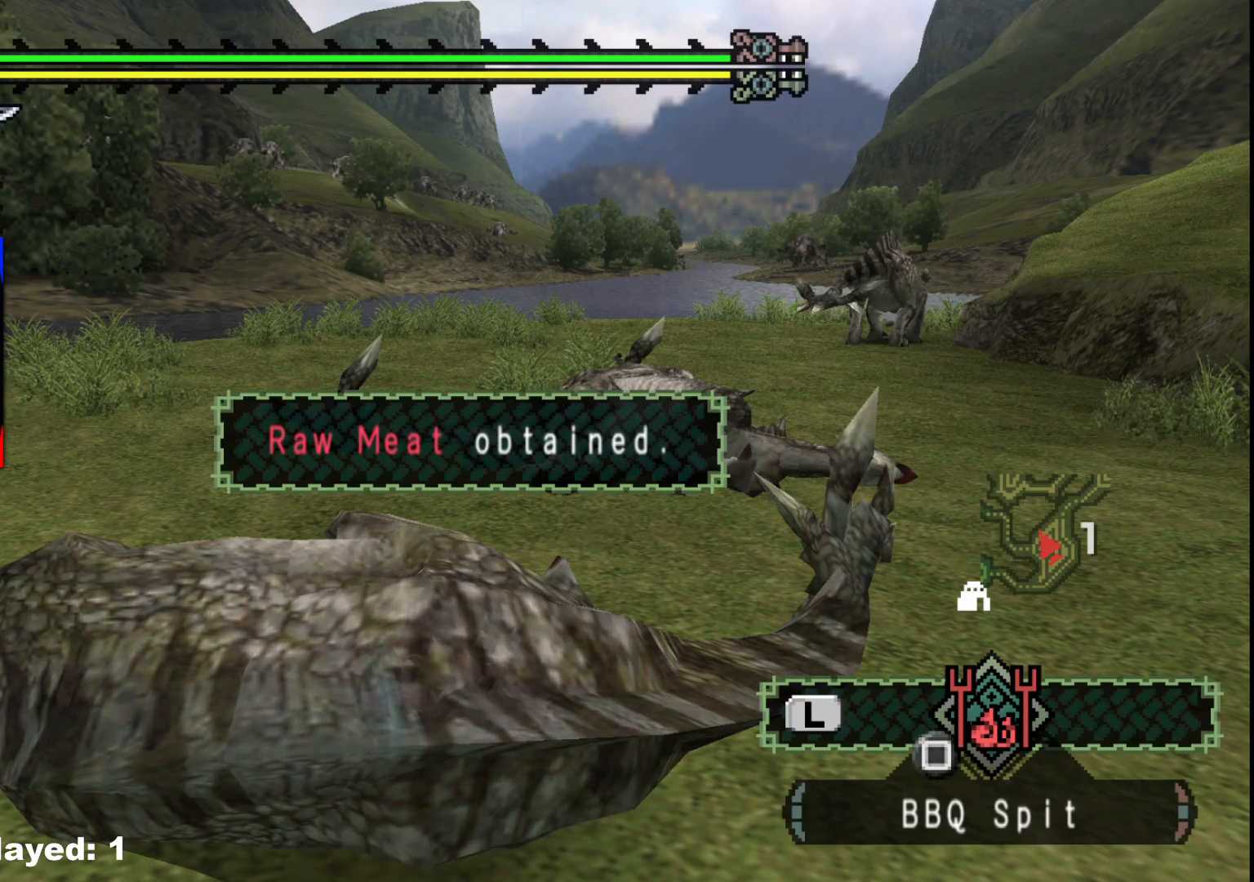
{"buttons": ["B"], "left_stick": "up-right", "right_stick": "center", "events": [[100, "B", "up"], [217, "B", "down"], [317, "B", "up"], [400, "B", "down"]]}